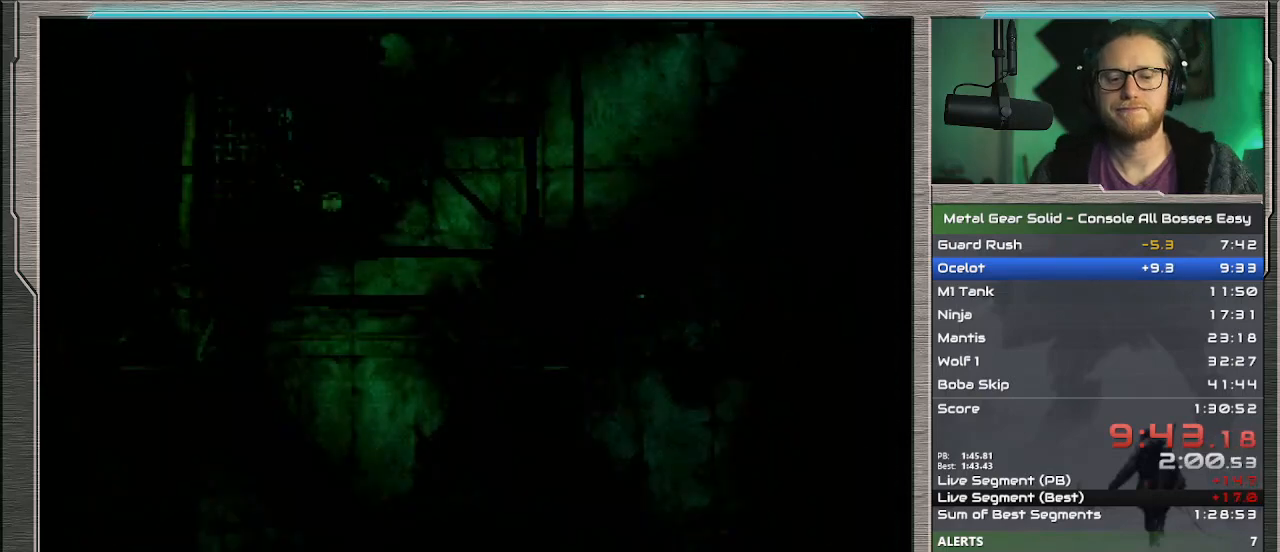
Gameplay with a controller (PlayStation layout); each line is a JSON object with the inputs held at the frame after it. "events" lists button and stick changes between this image and that frame as [ms after this image, input, new state], when the widget could be followed in between. Not read: L1 L3 R3 TOUCHPAD right_stick.
{"buttons": [], "left_stick": "center", "events": [[167, "left_stick", "down-left"], [367, "left_stick", "down-right"], [467, "left_stick", "center"]]}
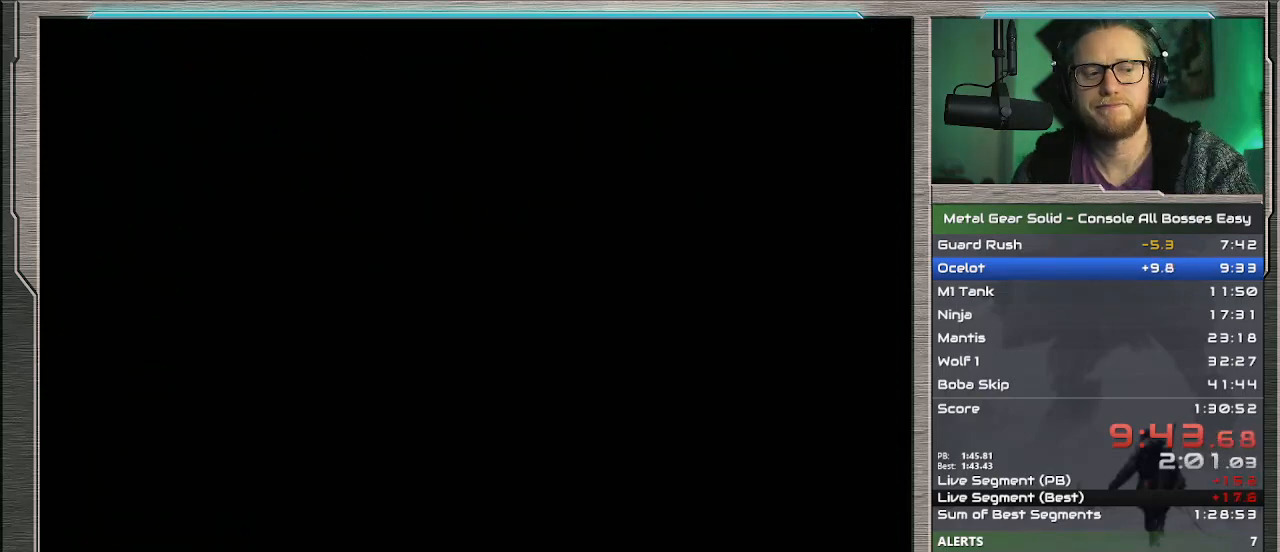
{"buttons": [], "left_stick": "center", "events": []}
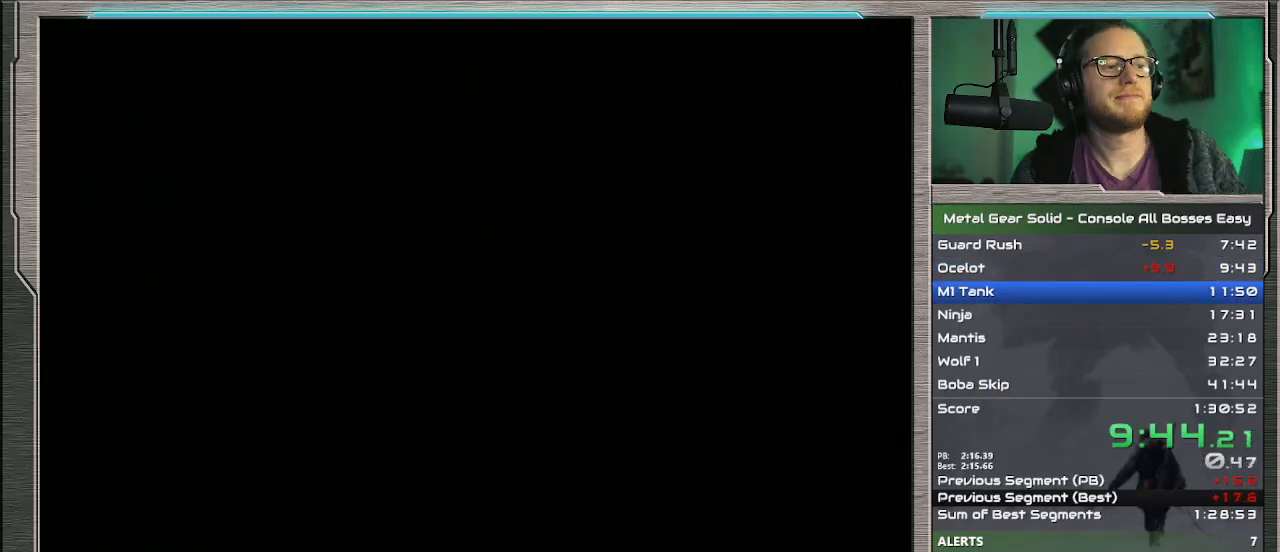
{"buttons": ["CROSS"], "left_stick": "center", "events": [[167, "CROSS", "down"]]}
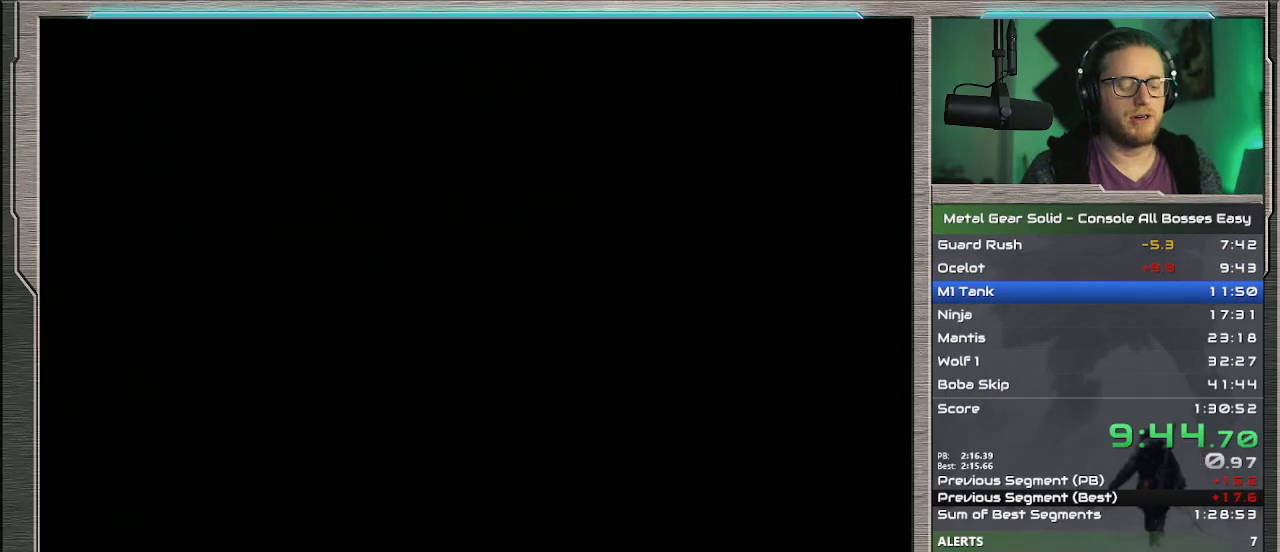
{"buttons": ["CROSS"], "left_stick": "center", "events": []}
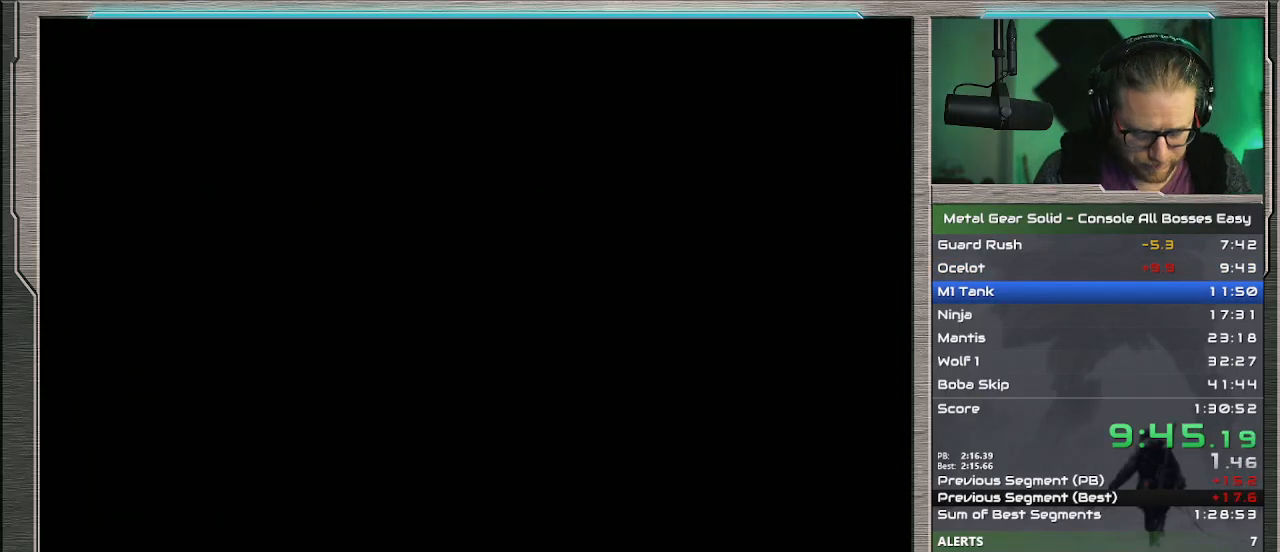
{"buttons": ["CROSS"], "left_stick": "center", "events": []}
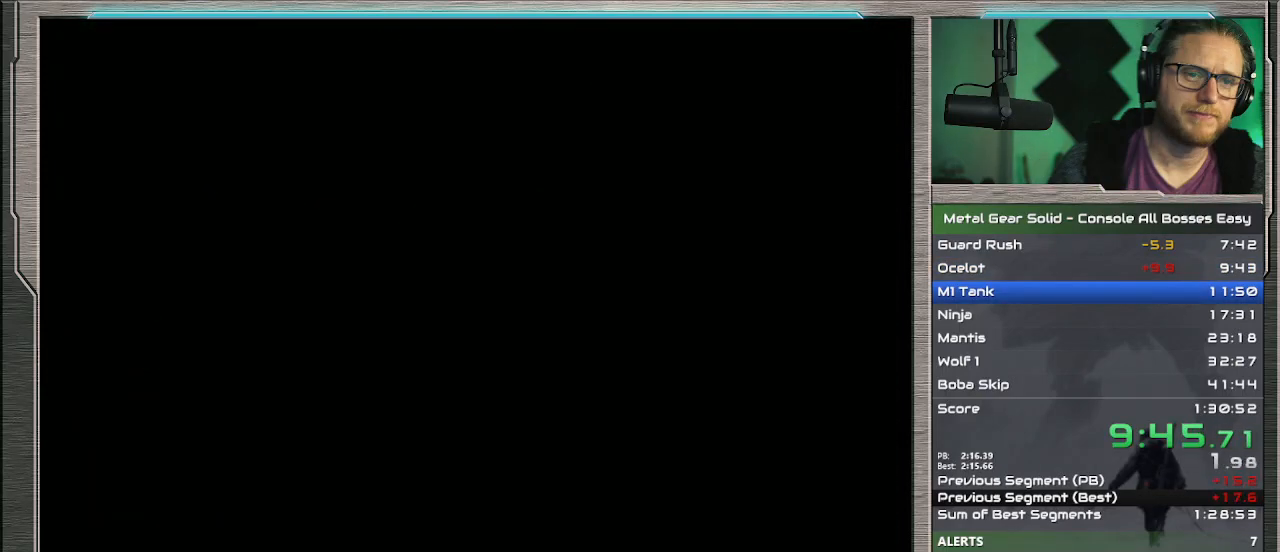
{"buttons": ["CROSS"], "left_stick": "center", "events": []}
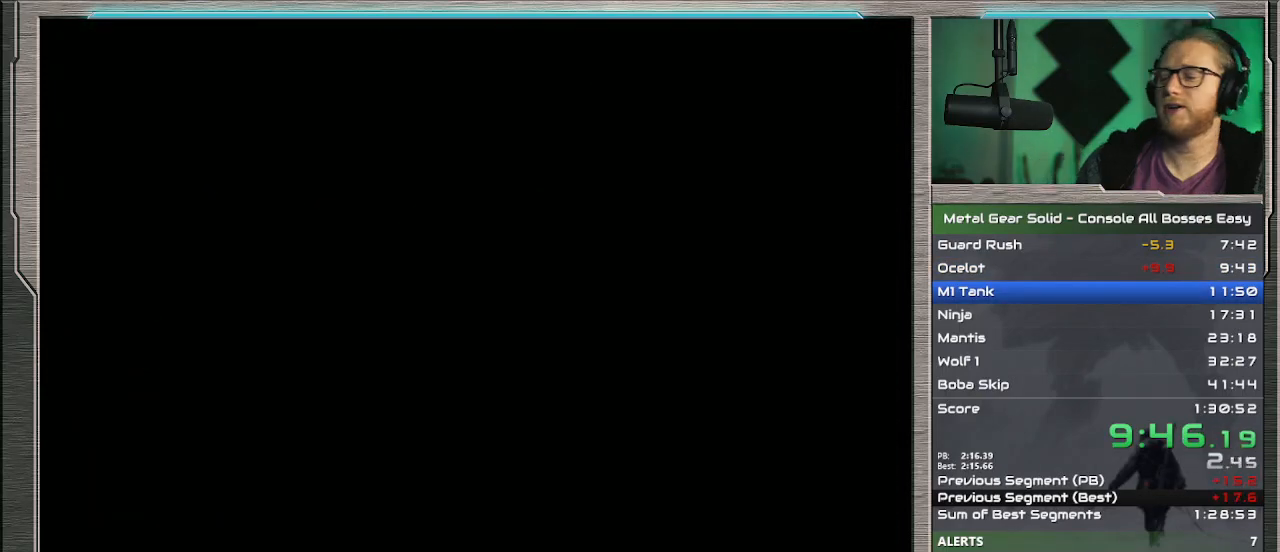
{"buttons": ["CROSS"], "left_stick": "center", "events": []}
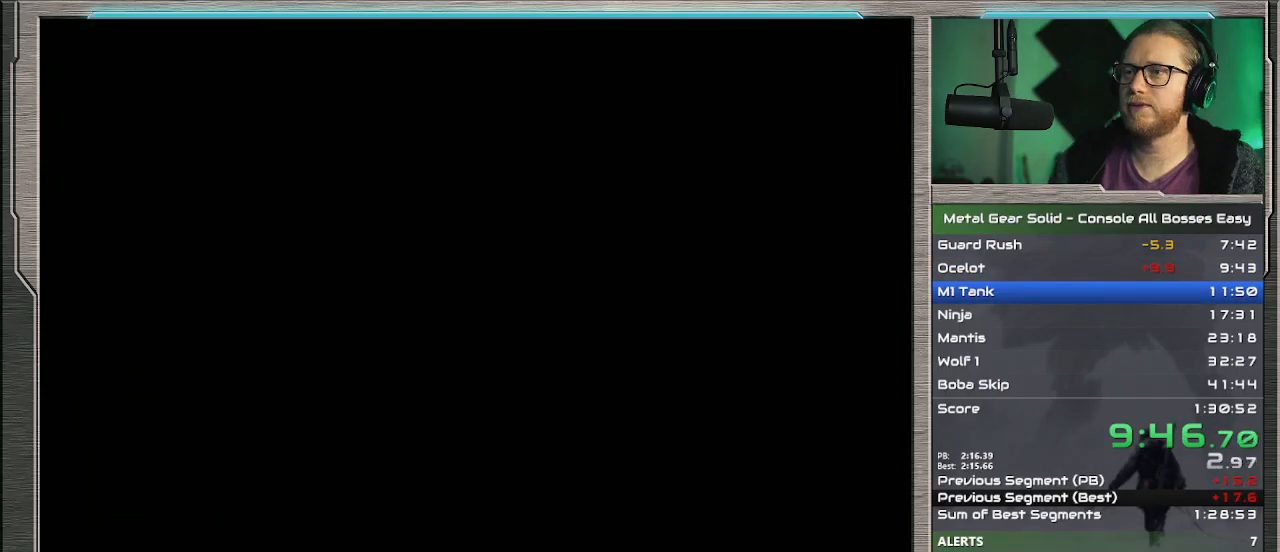
{"buttons": ["CROSS"], "left_stick": "center", "events": []}
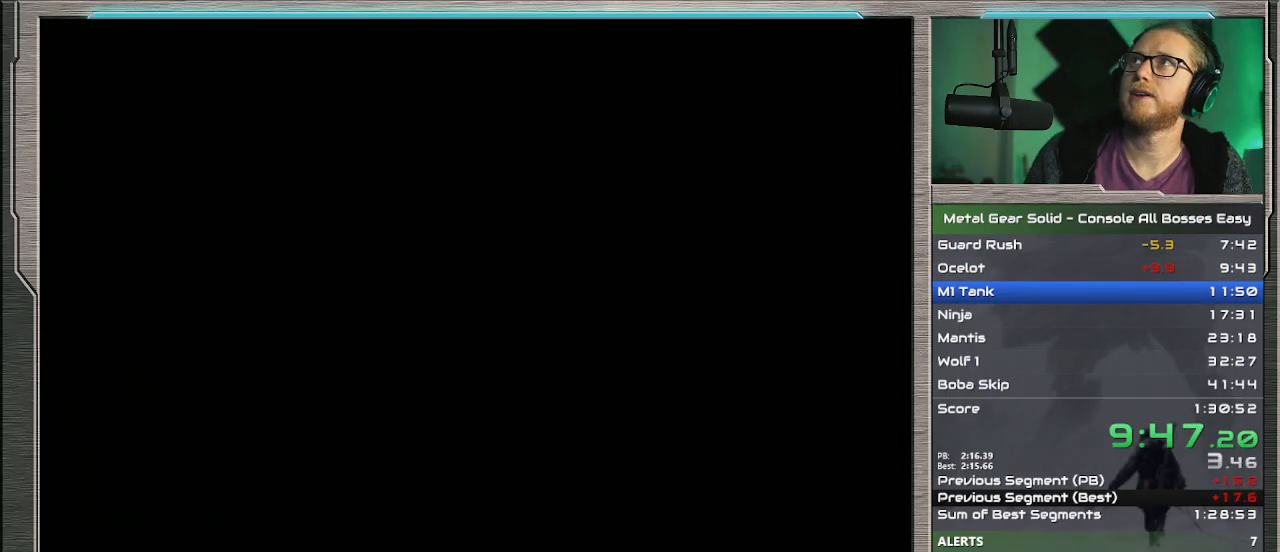
{"buttons": ["CROSS"], "left_stick": "center", "events": []}
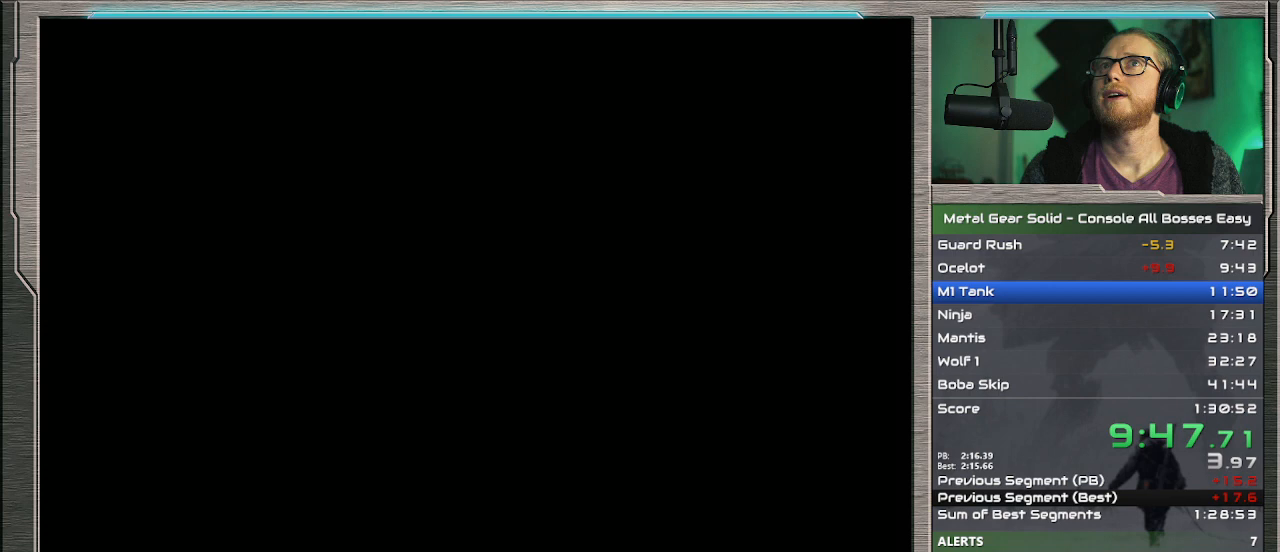
{"buttons": ["CROSS"], "left_stick": "center", "events": []}
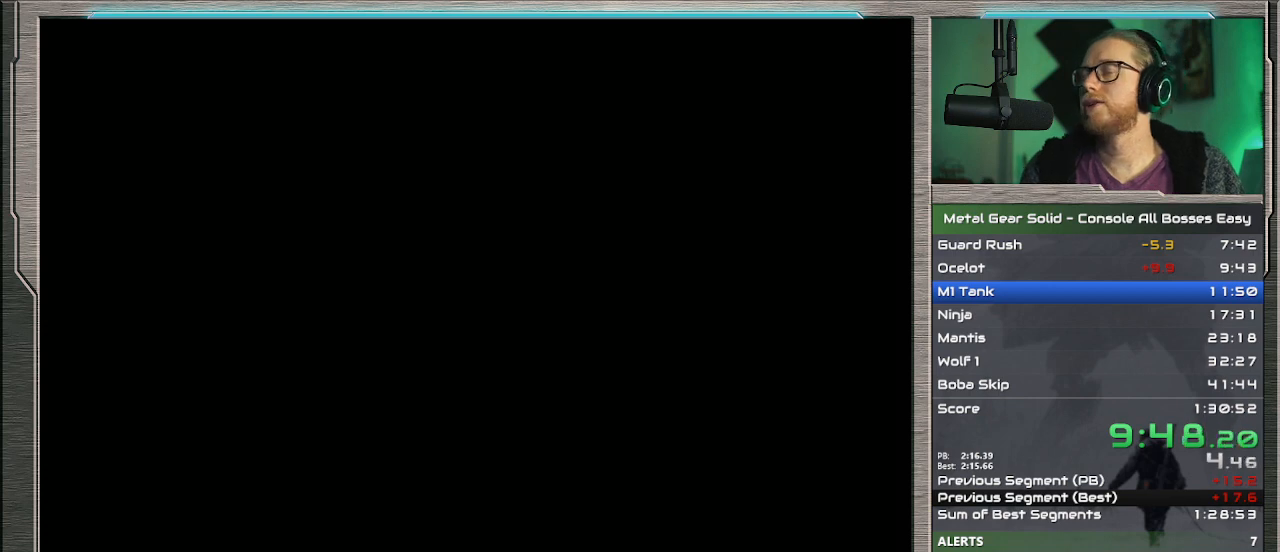
{"buttons": ["CROSS"], "left_stick": "center", "events": []}
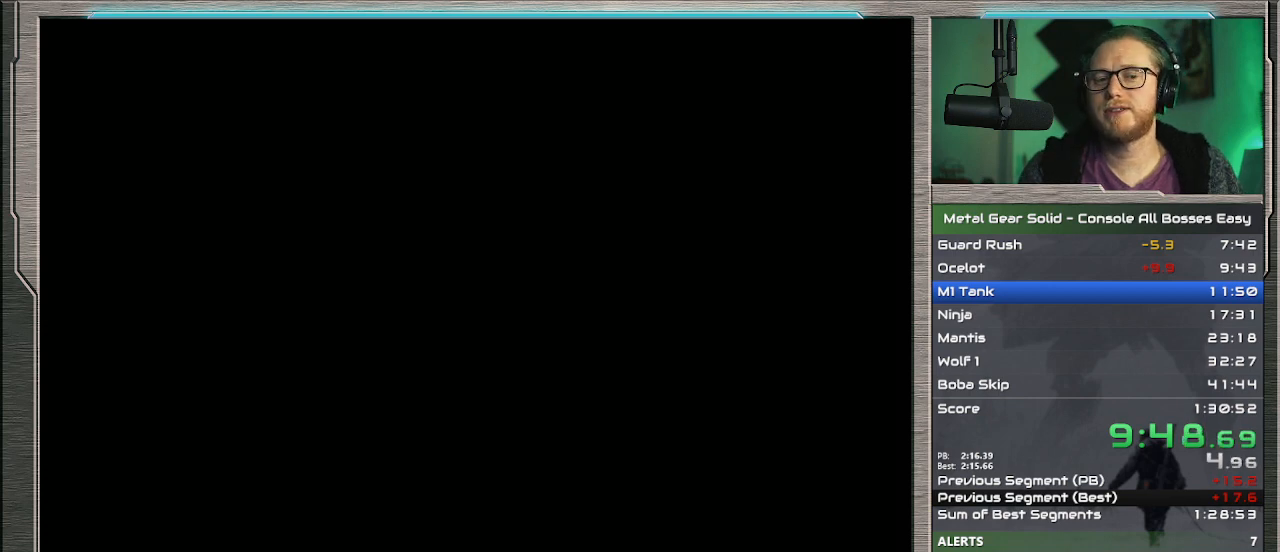
{"buttons": ["CROSS"], "left_stick": "center", "events": []}
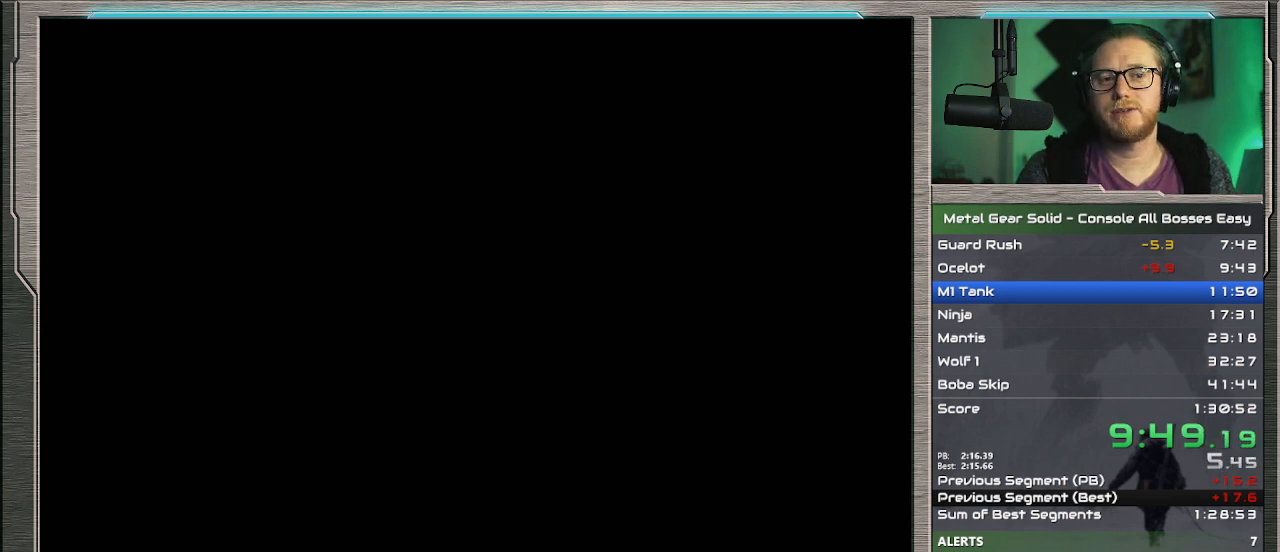
{"buttons": ["CROSS"], "left_stick": "center", "events": []}
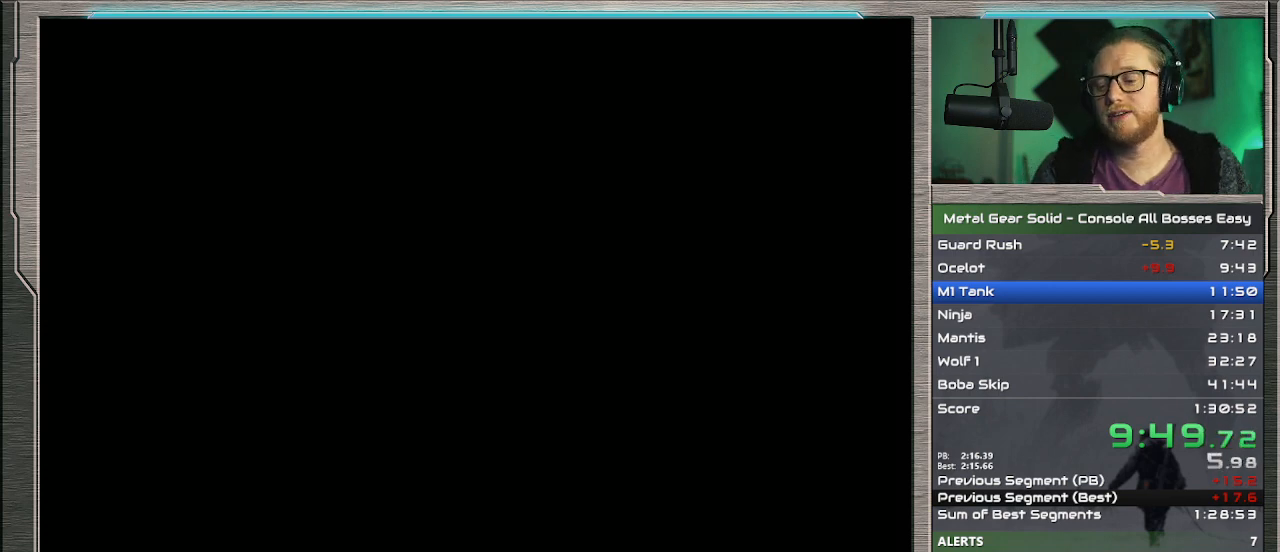
{"buttons": ["CROSS"], "left_stick": "center", "events": []}
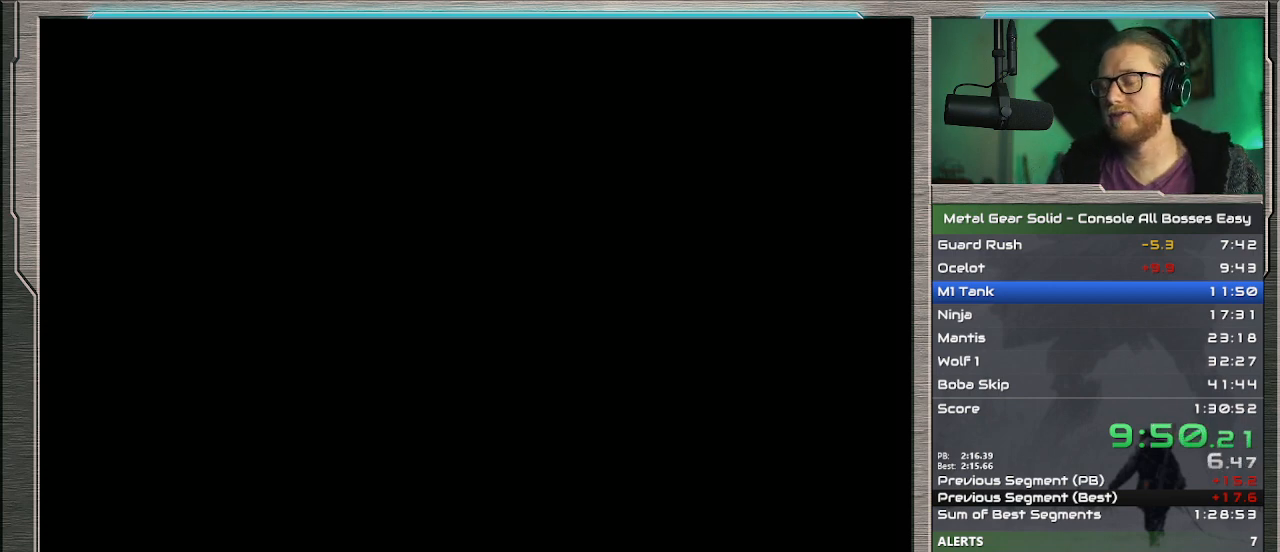
{"buttons": ["CROSS"], "left_stick": "center", "events": []}
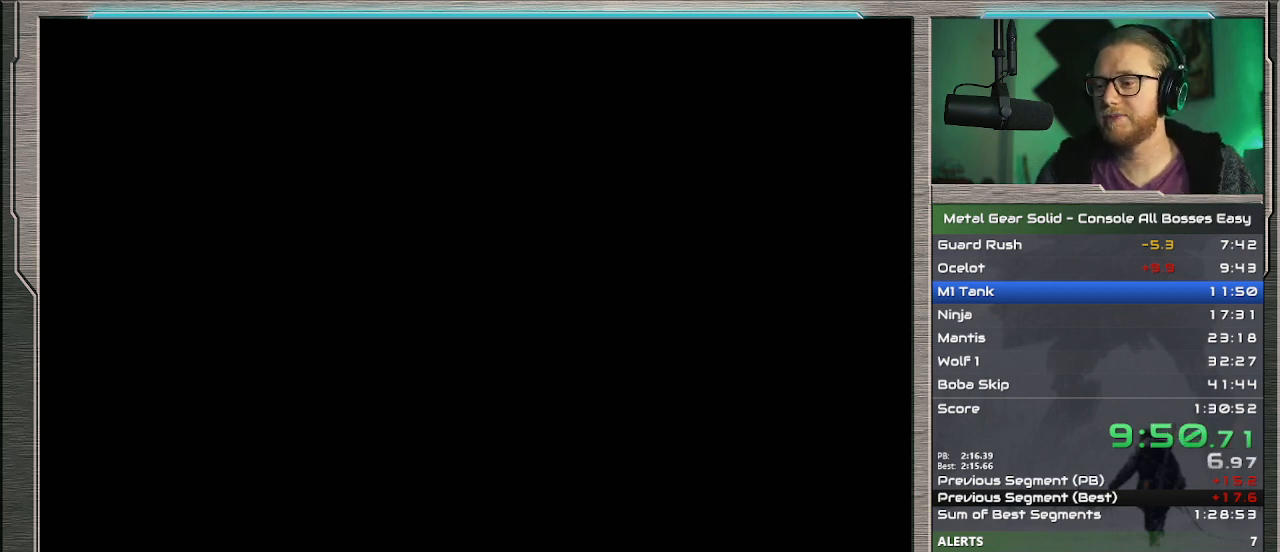
{"buttons": ["CROSS"], "left_stick": "center", "events": []}
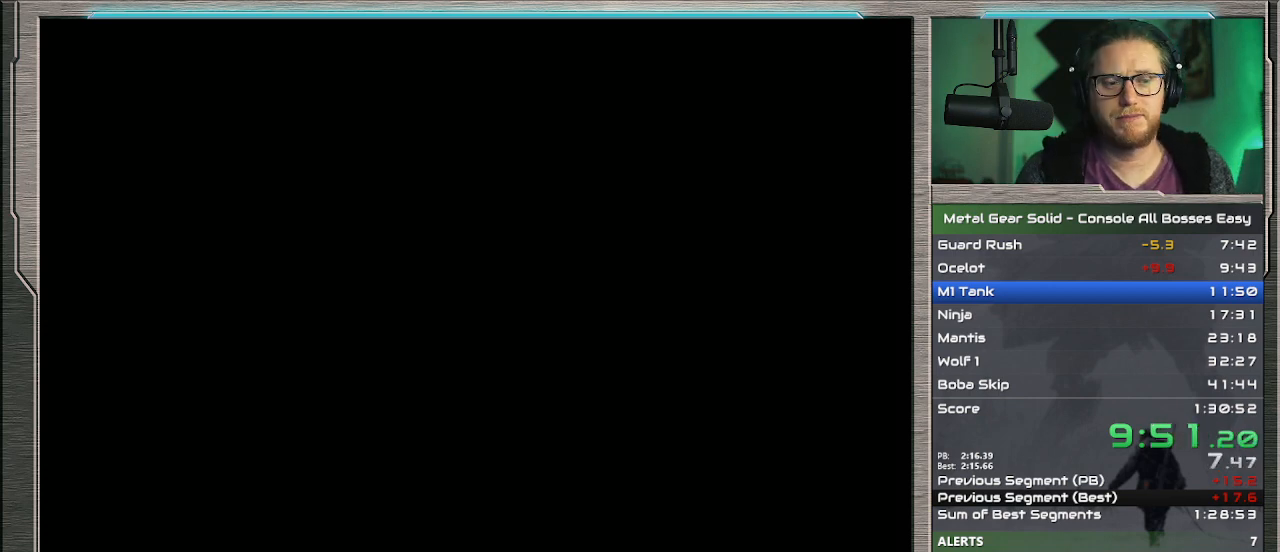
{"buttons": ["CROSS"], "left_stick": "center", "events": []}
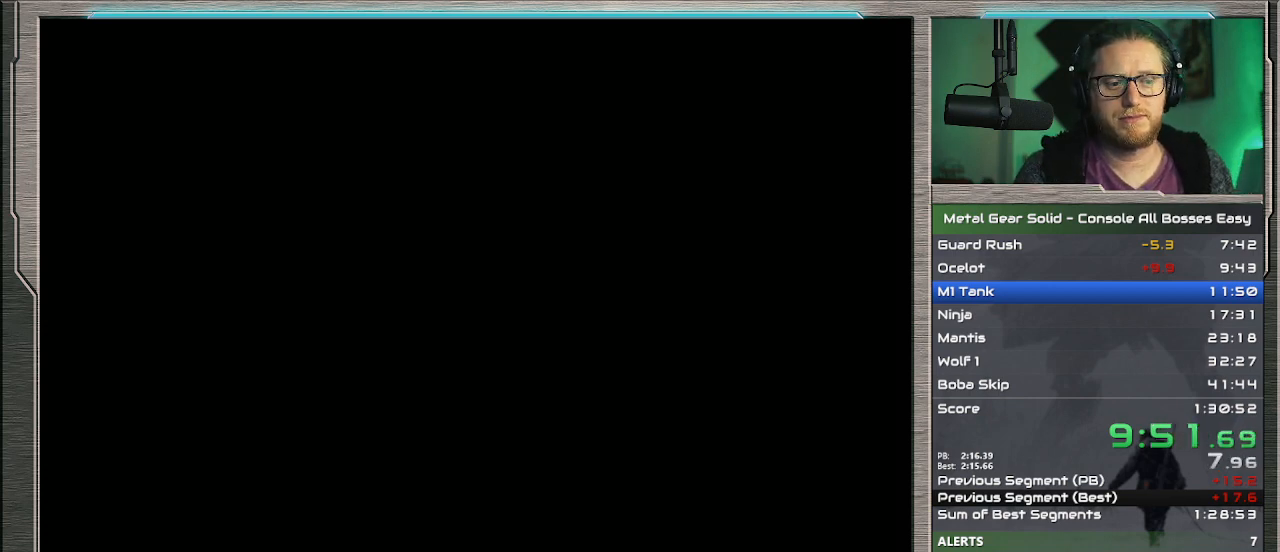
{"buttons": ["CROSS"], "left_stick": "center", "events": []}
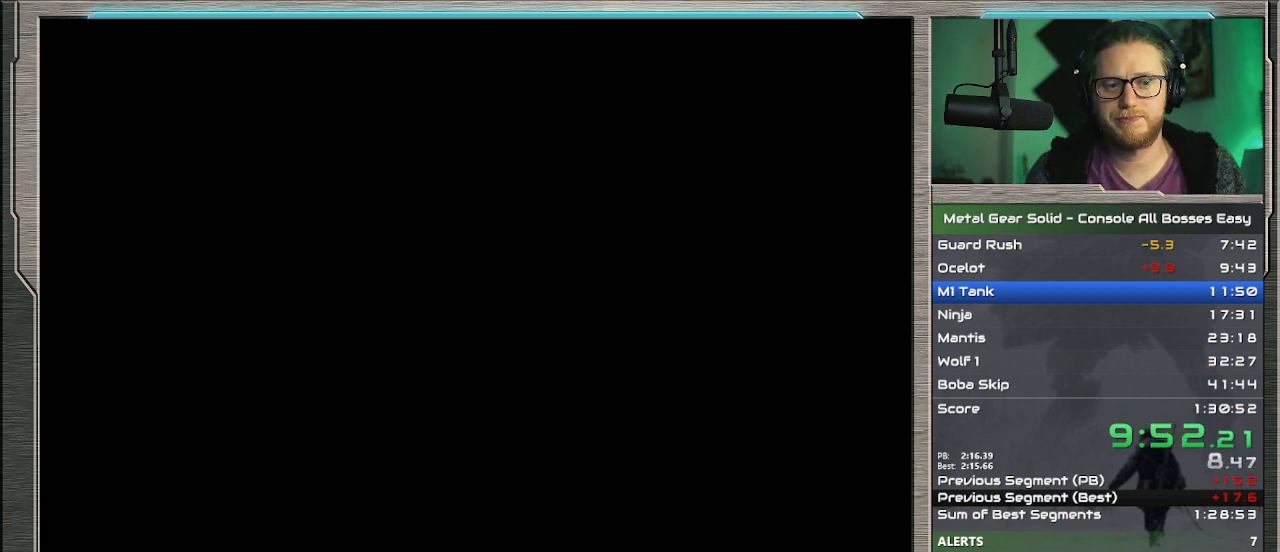
{"buttons": ["CROSS"], "left_stick": "center", "events": []}
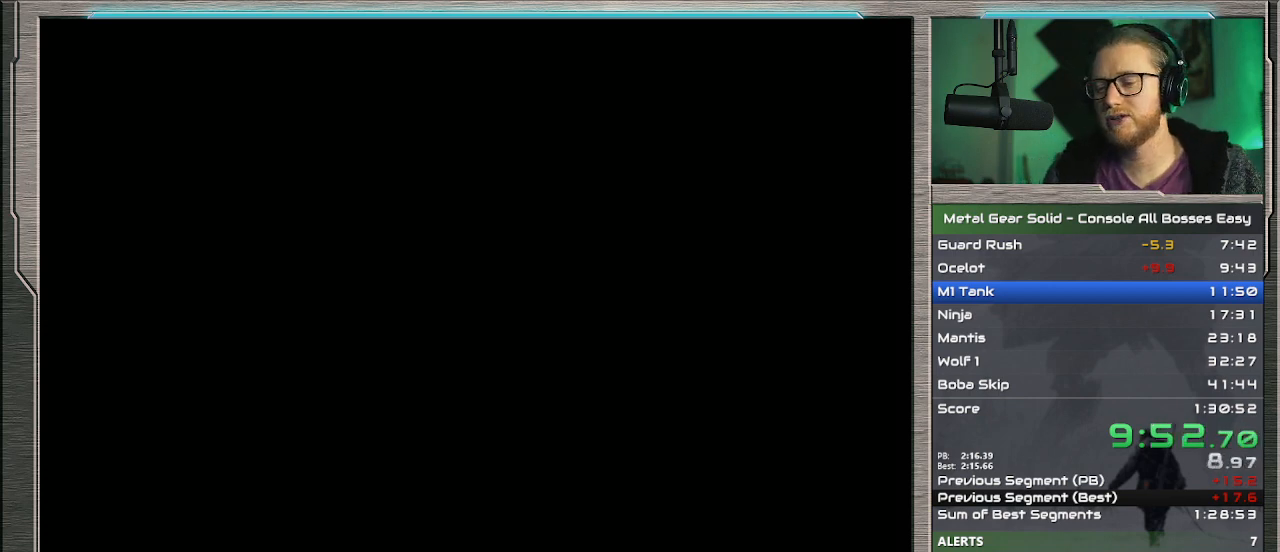
{"buttons": ["CROSS"], "left_stick": "center", "events": []}
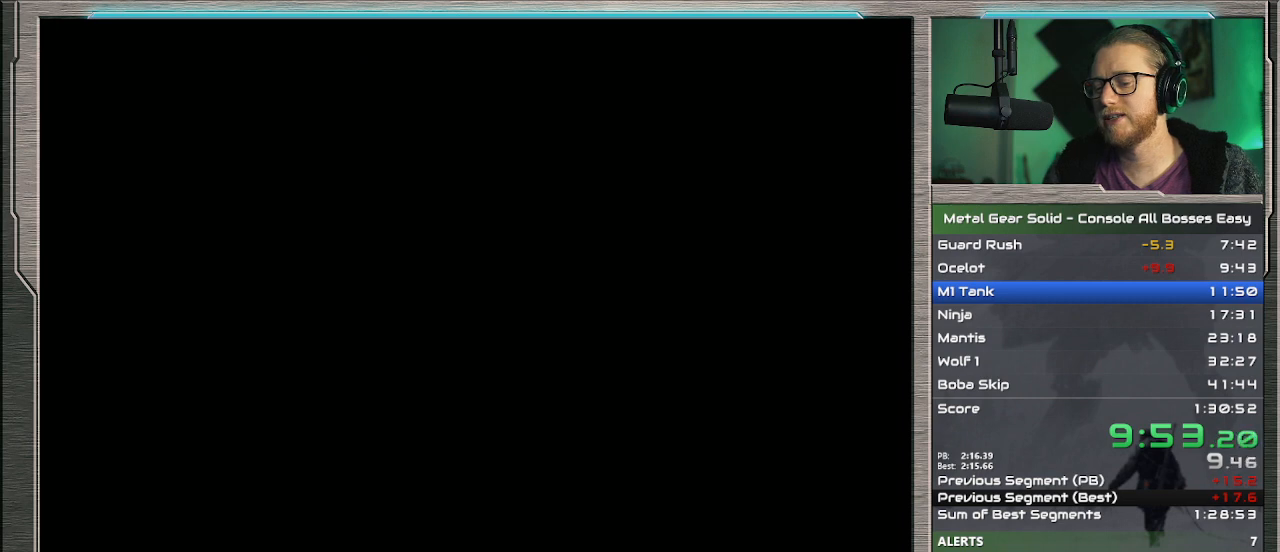
{"buttons": ["CROSS"], "left_stick": "center", "events": []}
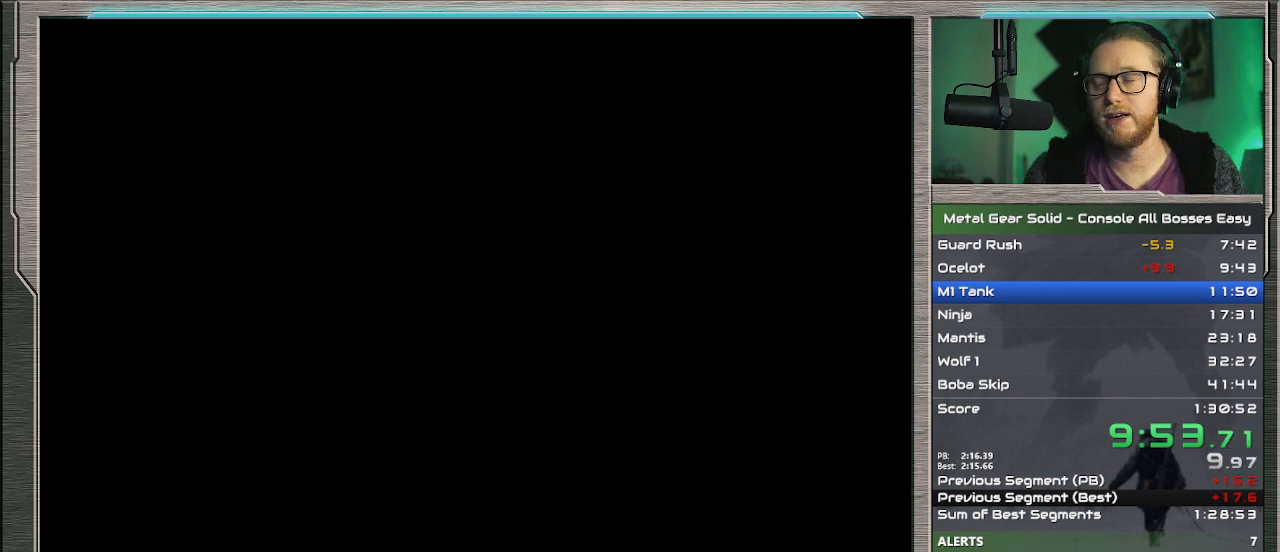
{"buttons": ["CROSS"], "left_stick": "center", "events": []}
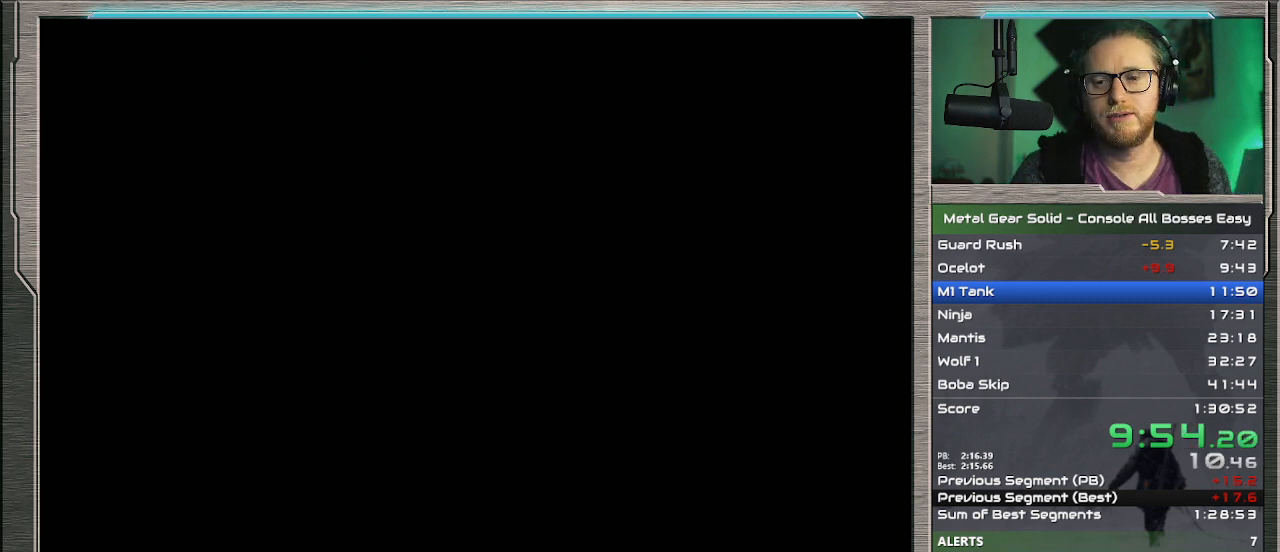
{"buttons": ["CROSS"], "left_stick": "center", "events": []}
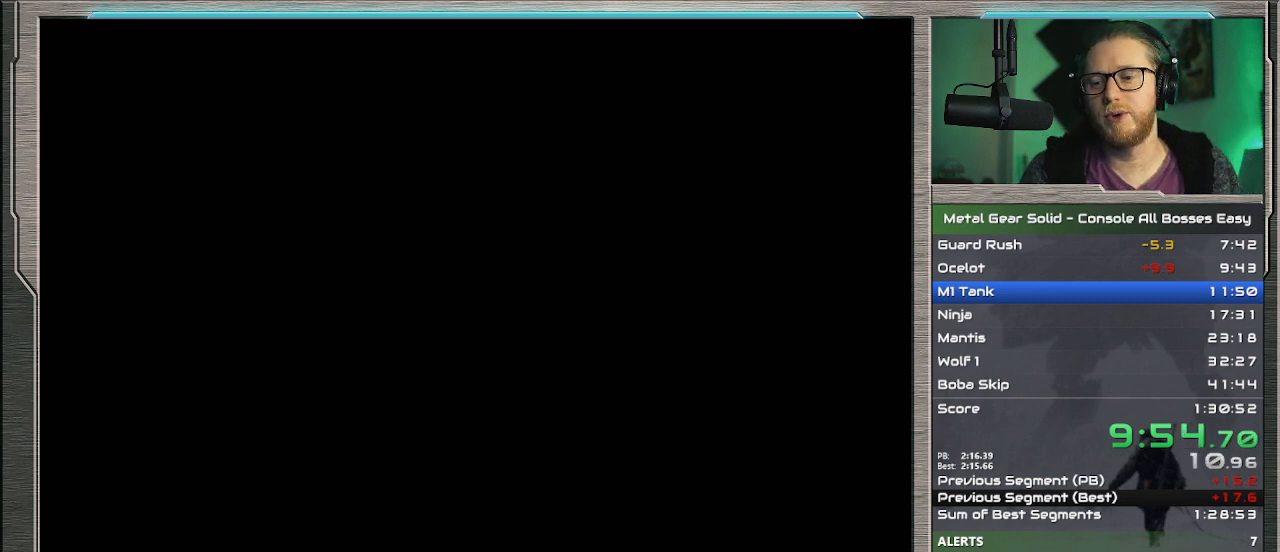
{"buttons": ["CROSS"], "left_stick": "center", "events": []}
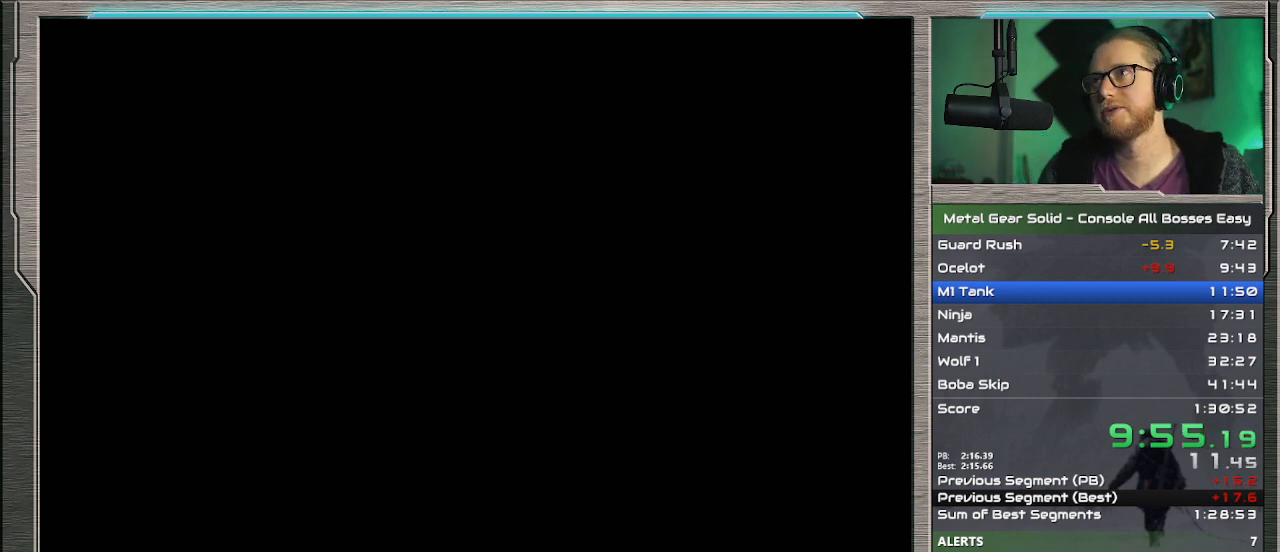
{"buttons": ["CROSS"], "left_stick": "center", "events": []}
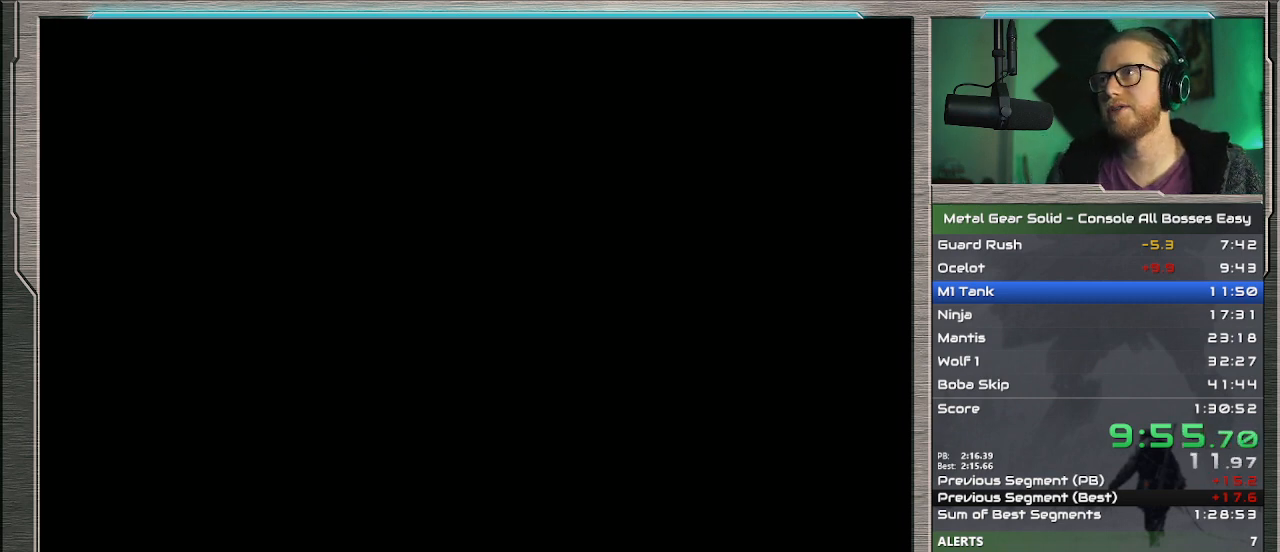
{"buttons": ["CROSS"], "left_stick": "center", "events": []}
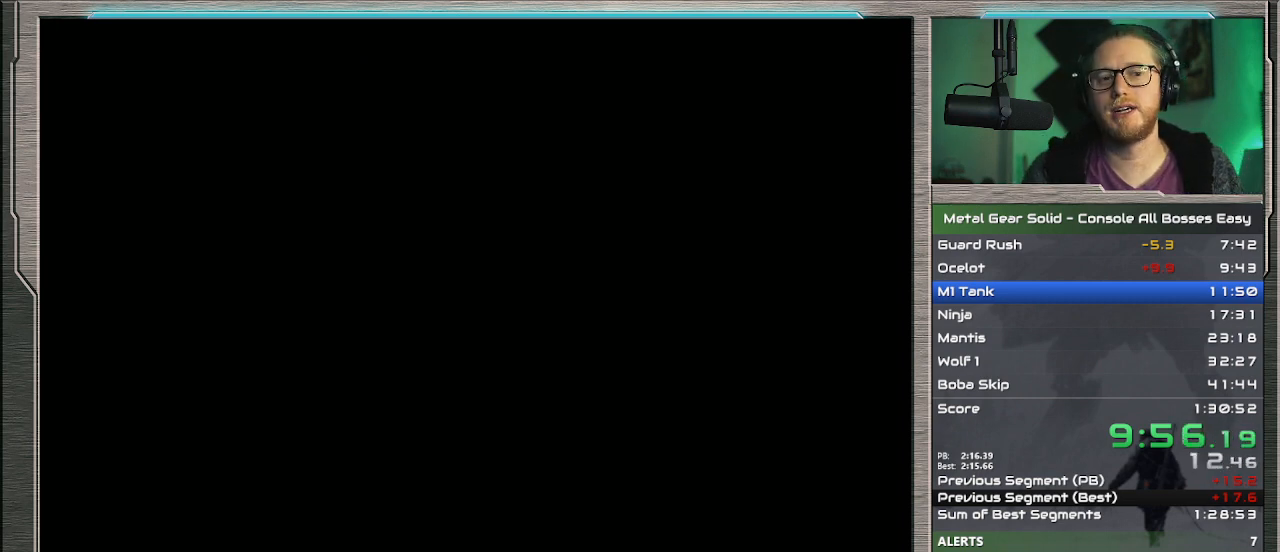
{"buttons": ["CROSS"], "left_stick": "center", "events": []}
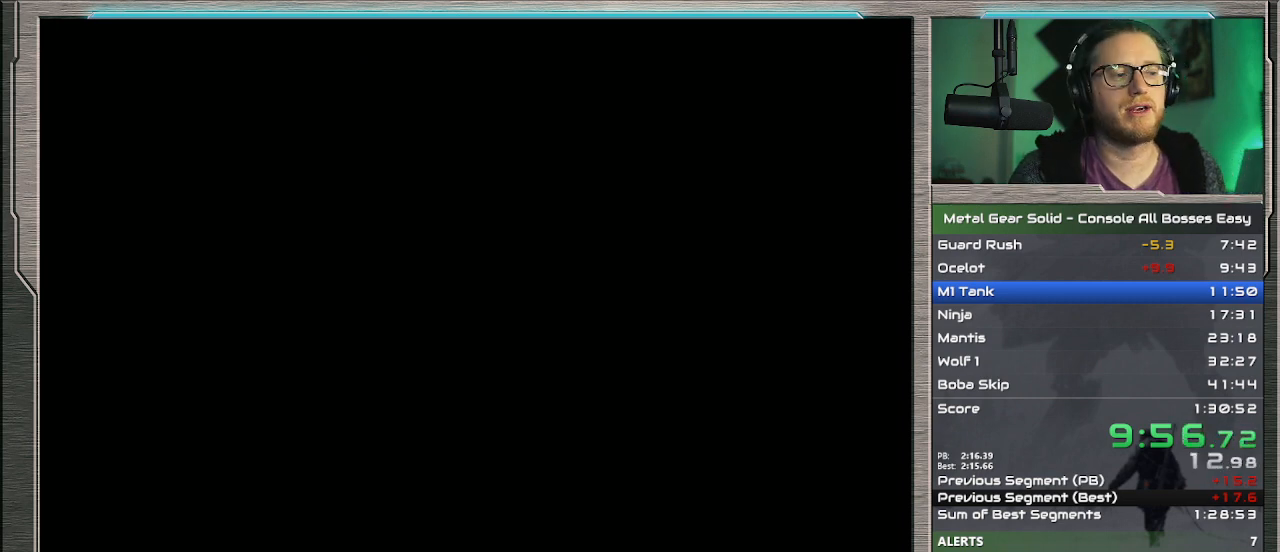
{"buttons": ["CROSS"], "left_stick": "center", "events": []}
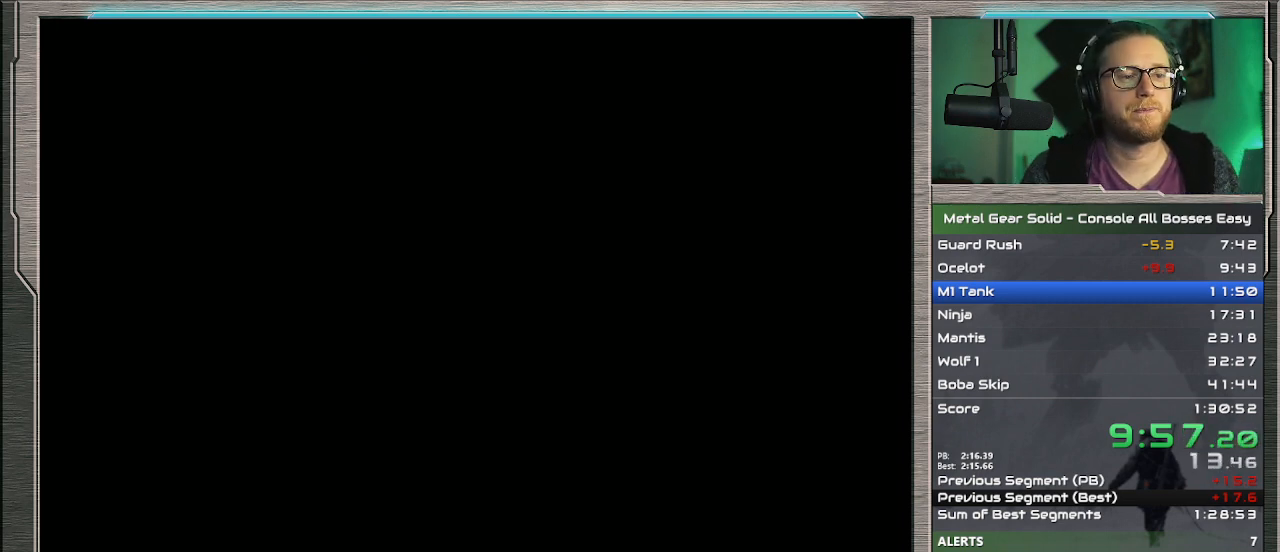
{"buttons": ["CROSS"], "left_stick": "center", "events": []}
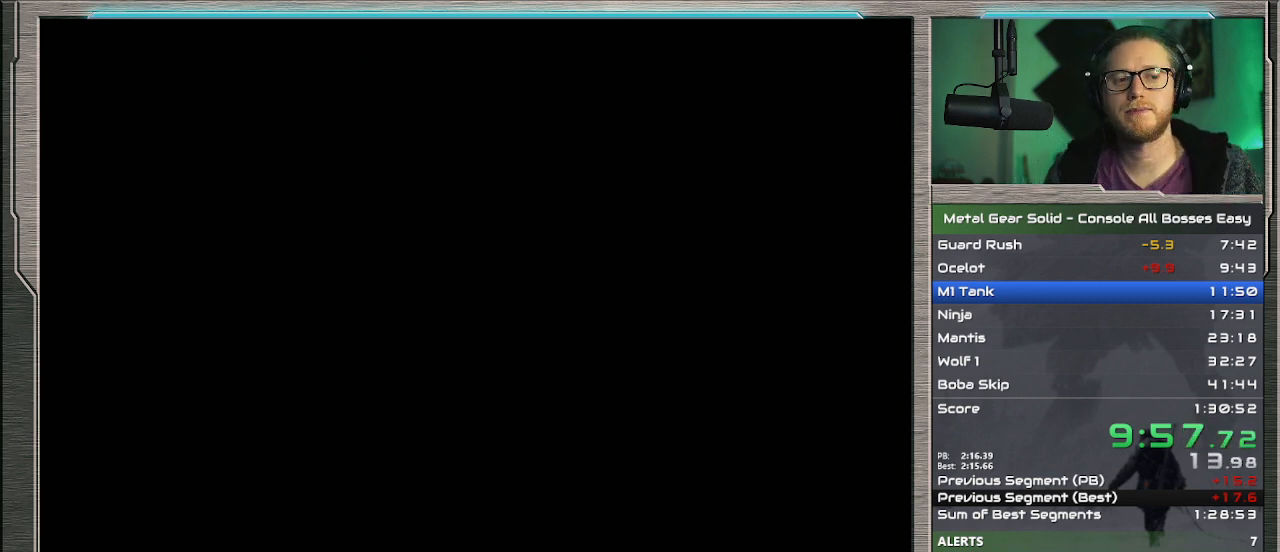
{"buttons": ["CROSS"], "left_stick": "center", "events": []}
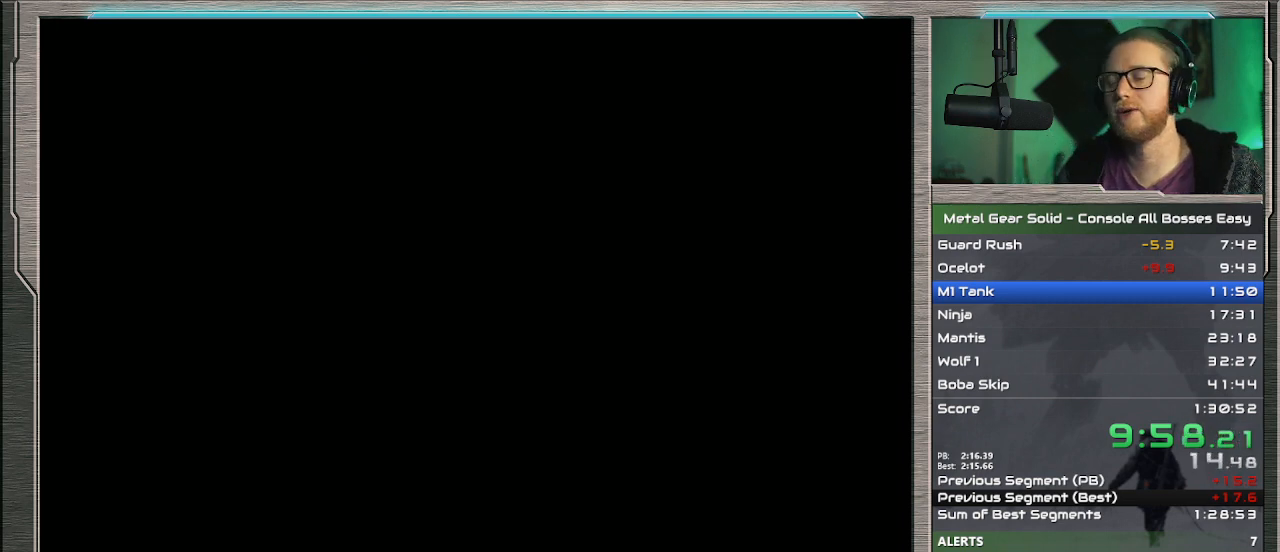
{"buttons": ["CROSS"], "left_stick": "center", "events": []}